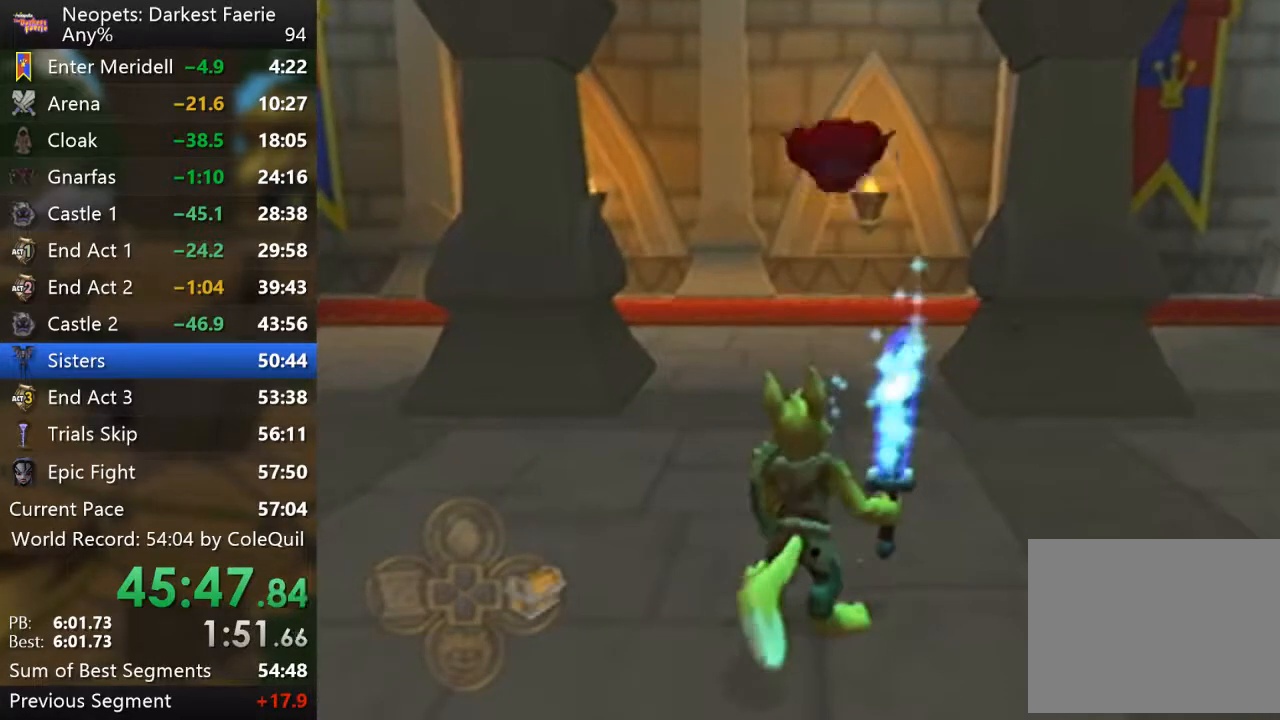
Gameplay with a controller (PlayStation layout); each line is a JSON object with the inputs held at the frame after it. "events" lists button and stick changes between this image and that frame as [ms after this image, input, new state], when the widget could be followed in between. Not read: L3 R3.
{"buttons": [], "left_stick": "center", "right_stick": "center", "events": [[334, "CIRCLE", "down"], [484, "CIRCLE", "up"]]}
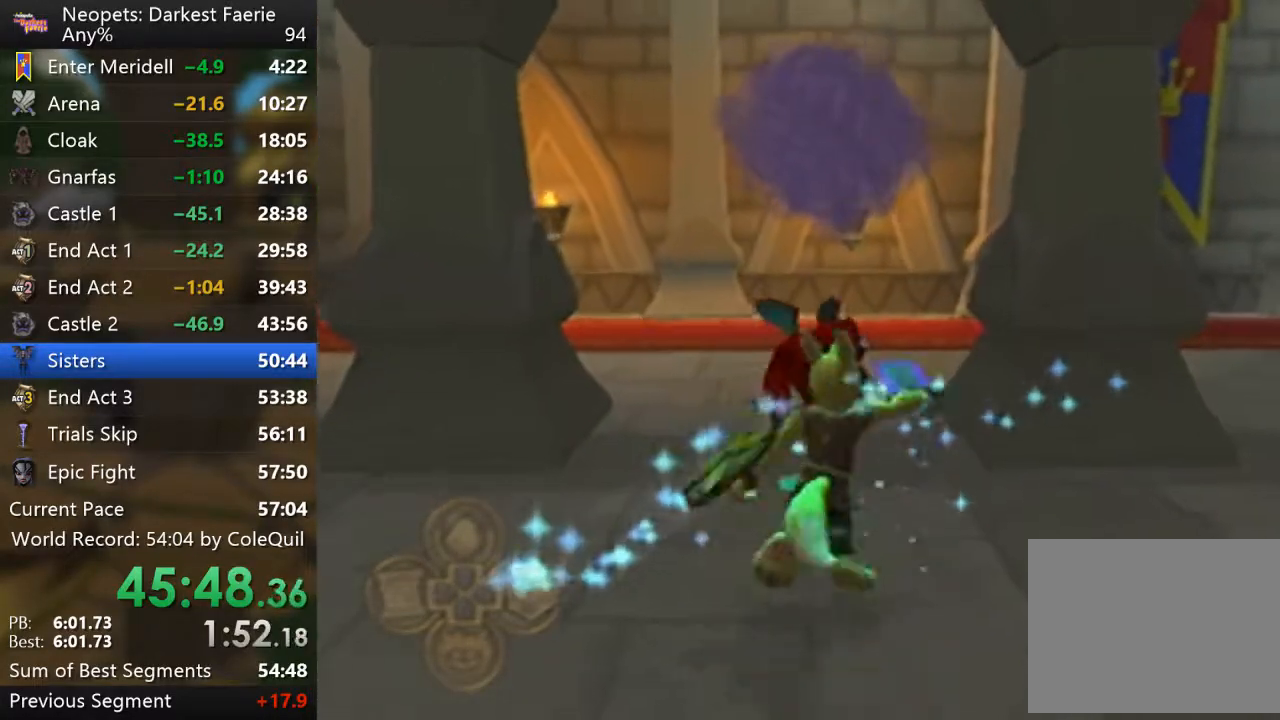
{"buttons": [], "left_stick": "center", "right_stick": "center", "events": [[184, "CIRCLE", "down"], [317, "CIRCLE", "up"]]}
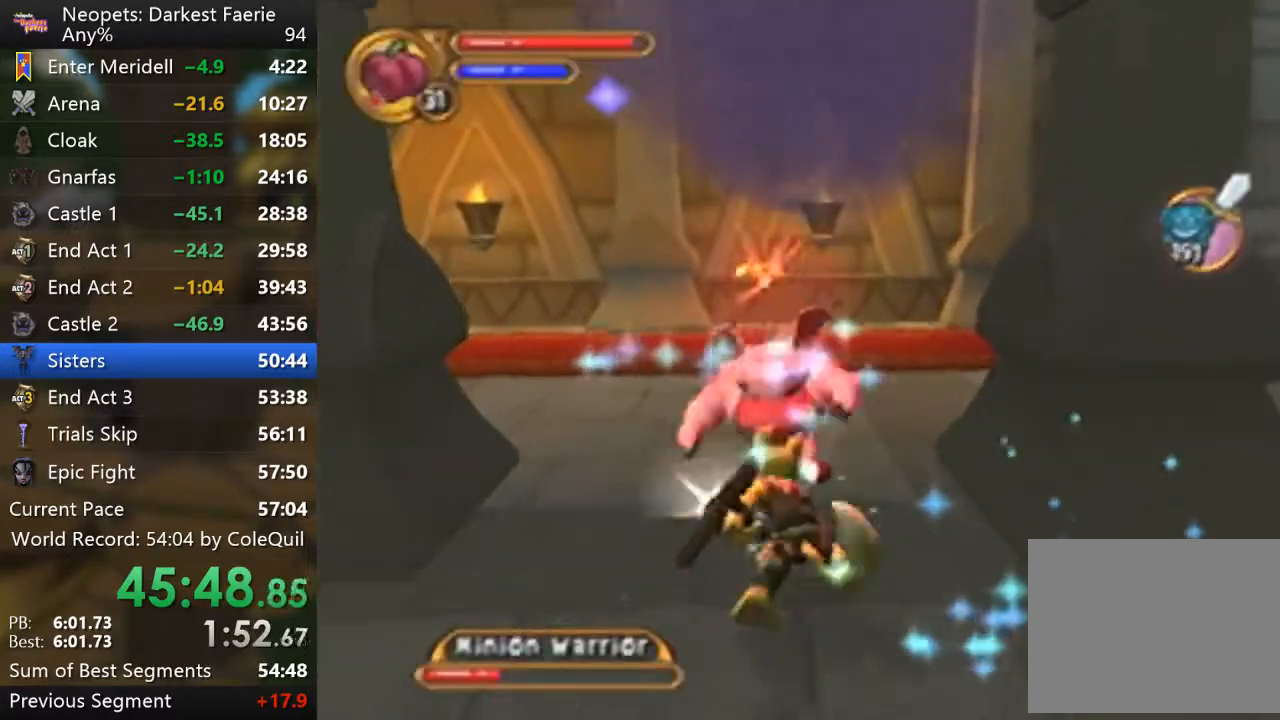
{"buttons": [], "left_stick": "center", "right_stick": "center", "events": [[17, "L1", "down"], [234, "L1", "up"], [267, "CIRCLE", "down"], [400, "CIRCLE", "up"]]}
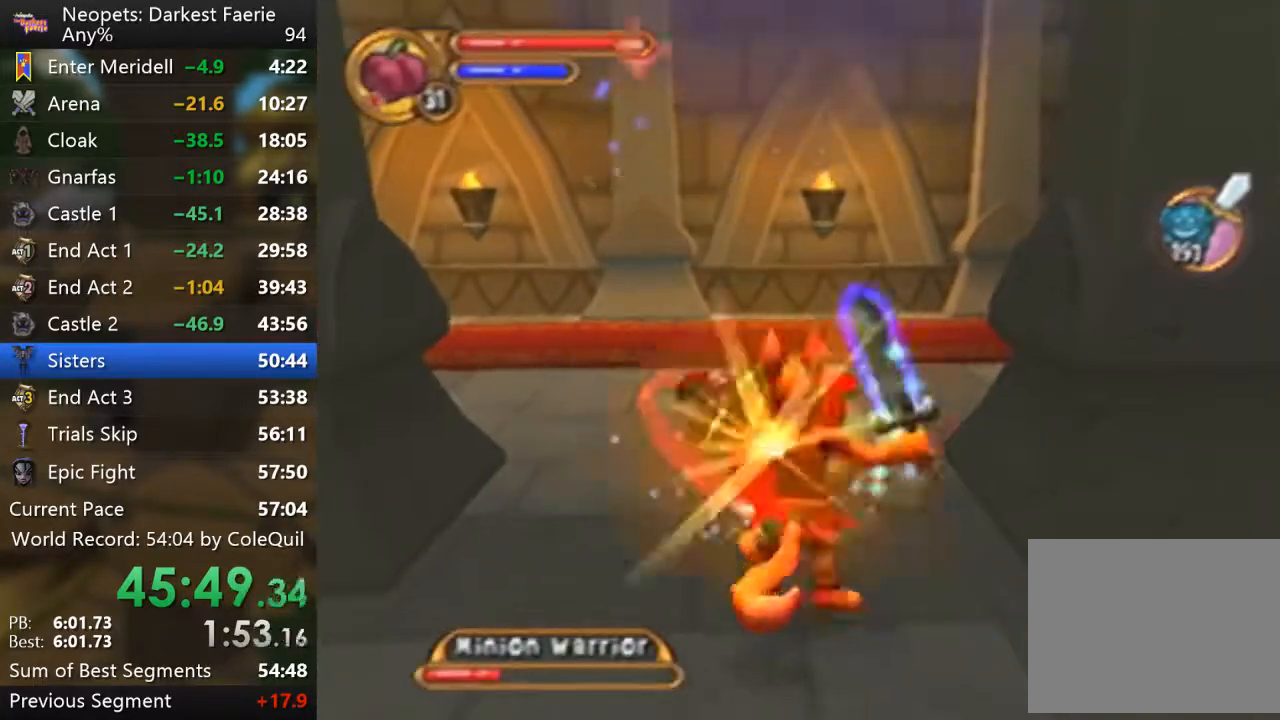
{"buttons": [], "left_stick": "center", "right_stick": "center", "events": [[317, "CIRCLE", "down"], [484, "CIRCLE", "up"]]}
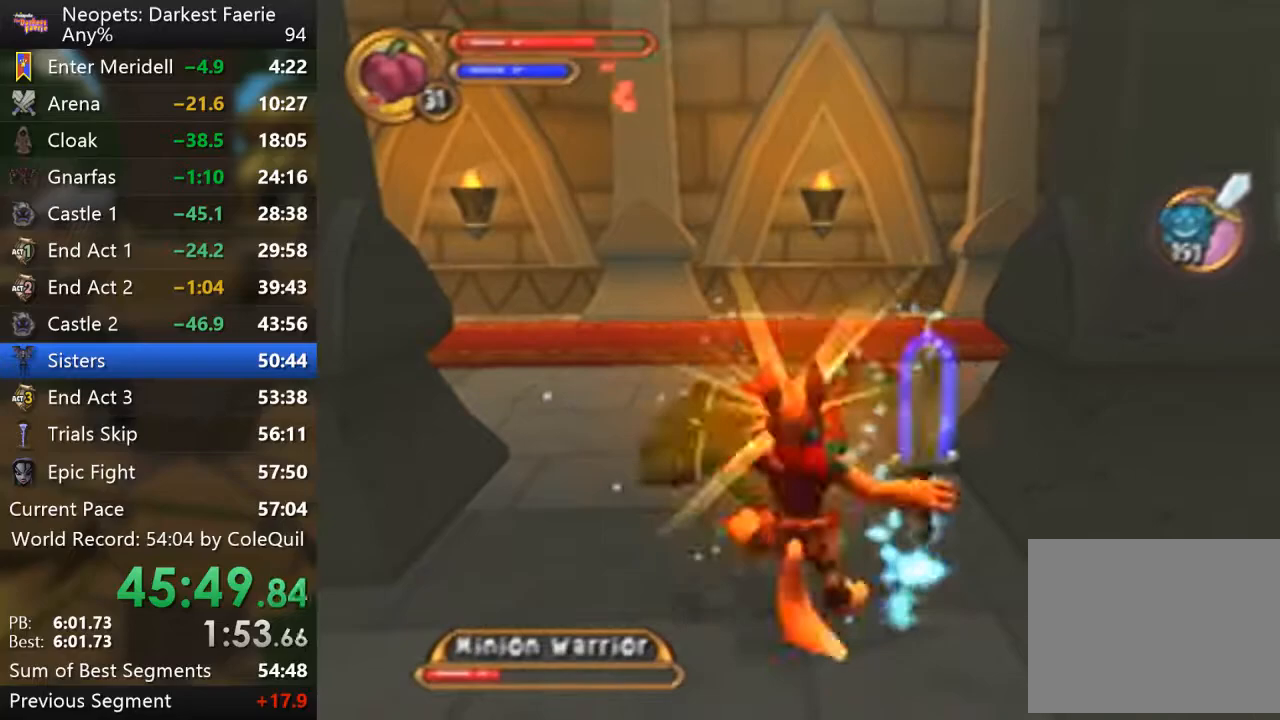
{"buttons": ["CIRCLE"], "left_stick": "center", "right_stick": "center", "events": [[150, "CIRCLE", "down"], [317, "CIRCLE", "up"], [500, "CIRCLE", "down"]]}
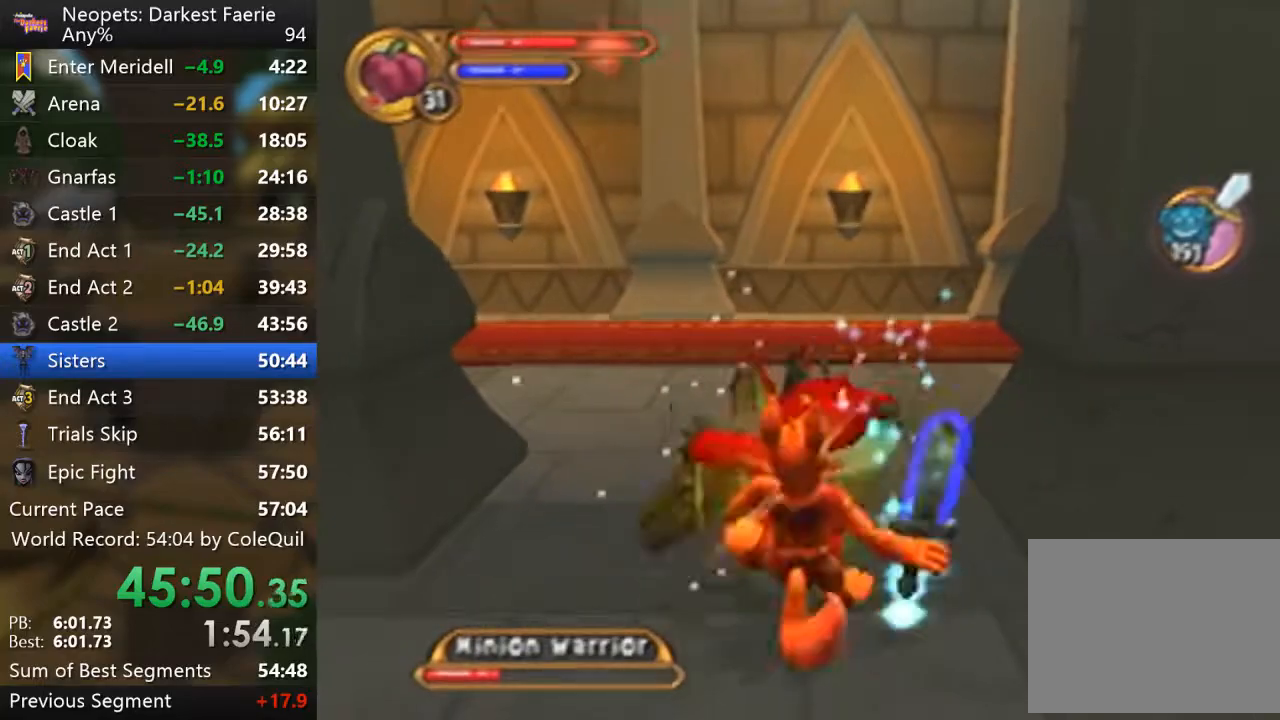
{"buttons": ["CIRCLE"], "left_stick": "center", "right_stick": "center", "events": [[151, "CIRCLE", "up"], [401, "CIRCLE", "down"]]}
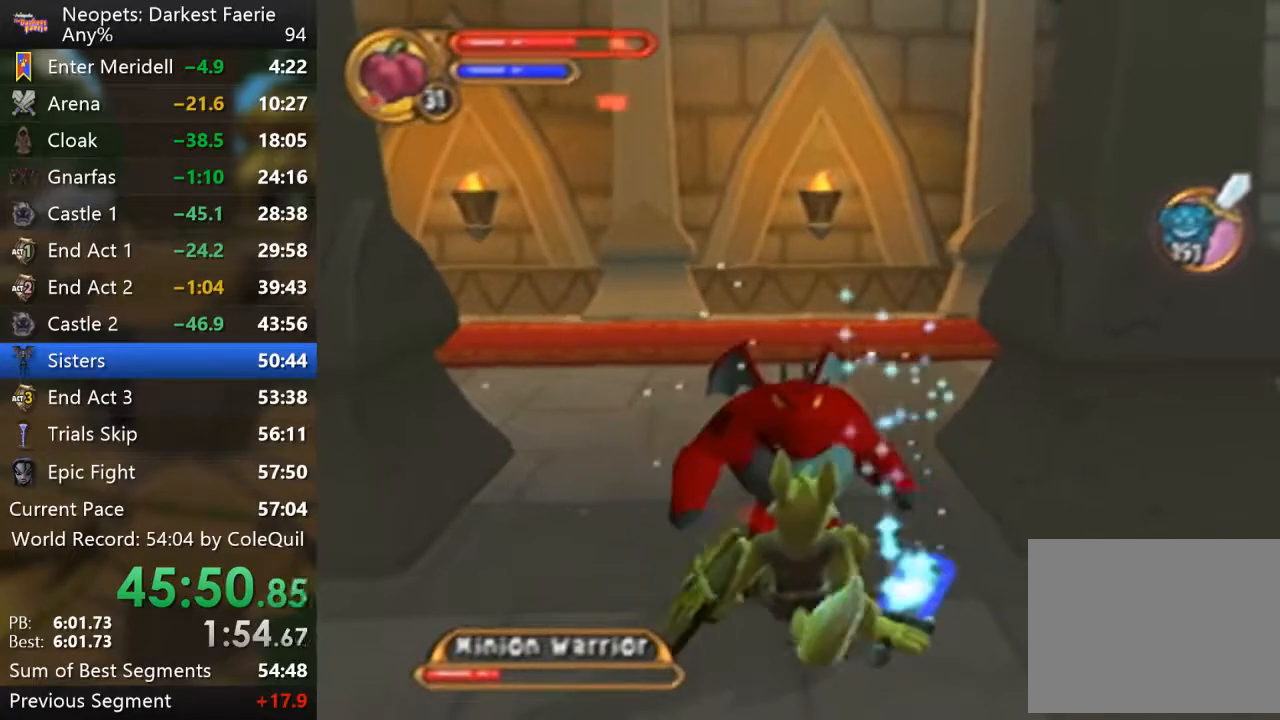
{"buttons": [], "left_stick": "center", "right_stick": "center", "events": [[33, "CIRCLE", "up"], [300, "CIRCLE", "down"], [450, "CIRCLE", "up"]]}
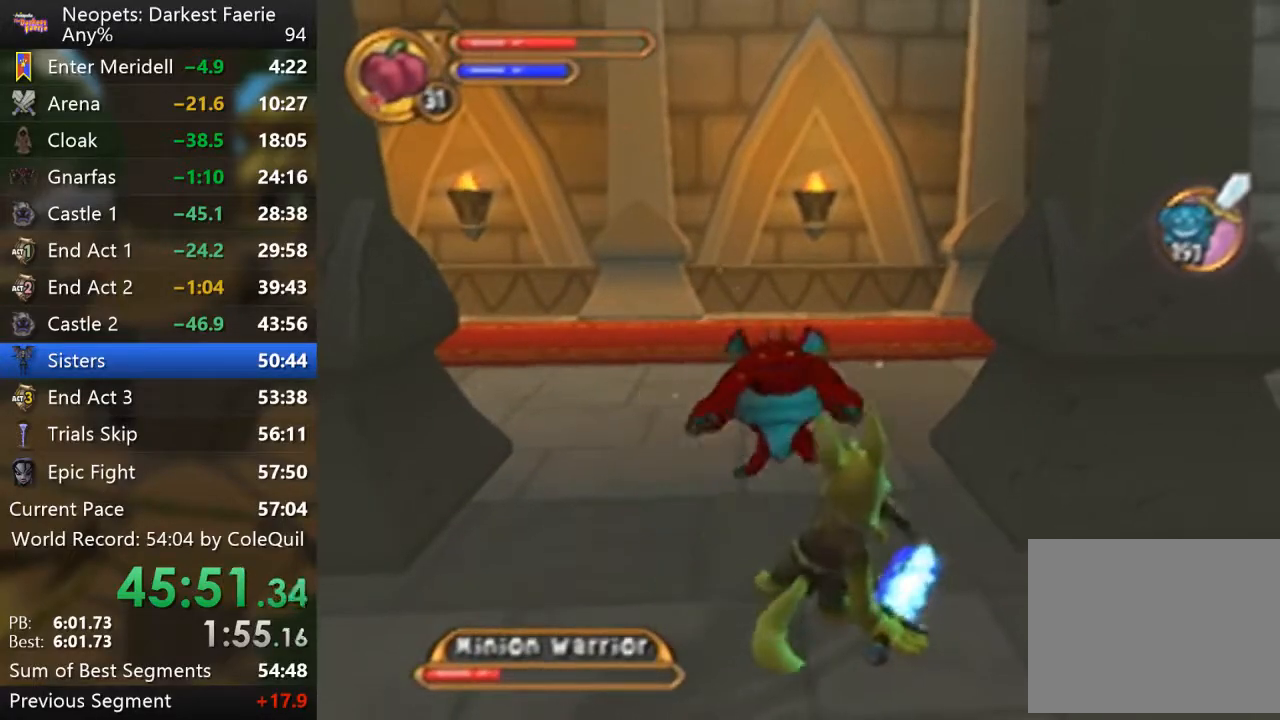
{"buttons": [], "left_stick": "center", "right_stick": "center", "events": [[217, "CIRCLE", "down"], [367, "CIRCLE", "up"]]}